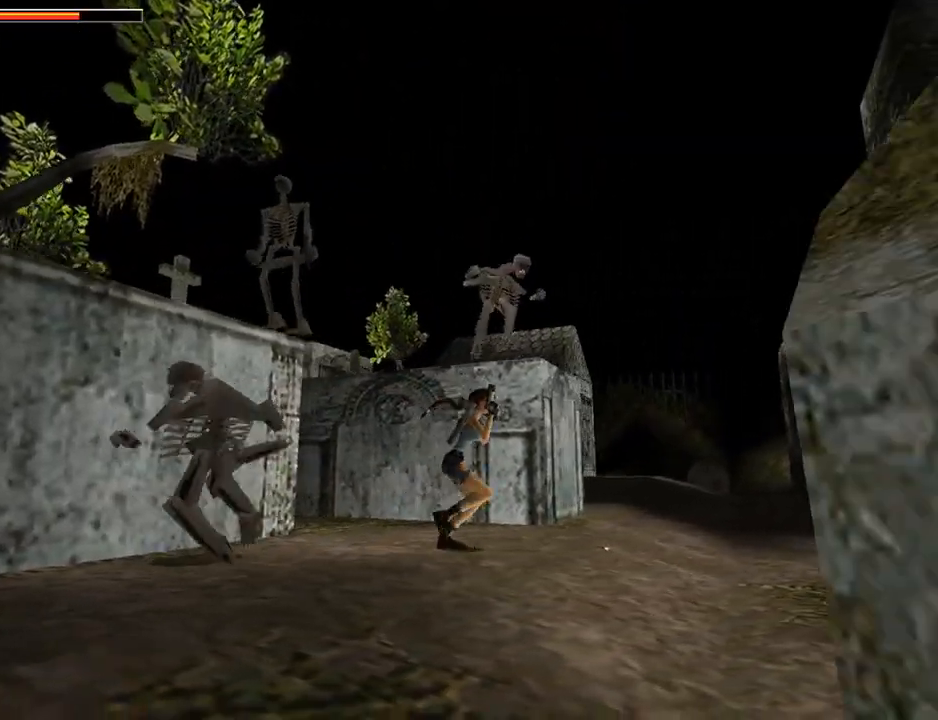
Gameplay with a controller (PlayStation layout); each line is a JSON object with the inputs held at the frame after it. "events" lists button and stick changes between this image and that frame as [ms after this image, input, new state], when the widget could be followed in between. Not read: L2 R2 right_stick.
{"buttons": ["DPAD_UP", "DPAD_RIGHT"], "left_stick": "center", "events": [[100, "DPAD_LEFT", "down"], [133, "CROSS", "up"], [133, "SQUARE", "up"], [133, "TRIANGLE", "down"], [167, "DPAD_LEFT", "up"], [200, "DPAD_RIGHT", "down"], [333, "TRIANGLE", "up"]]}
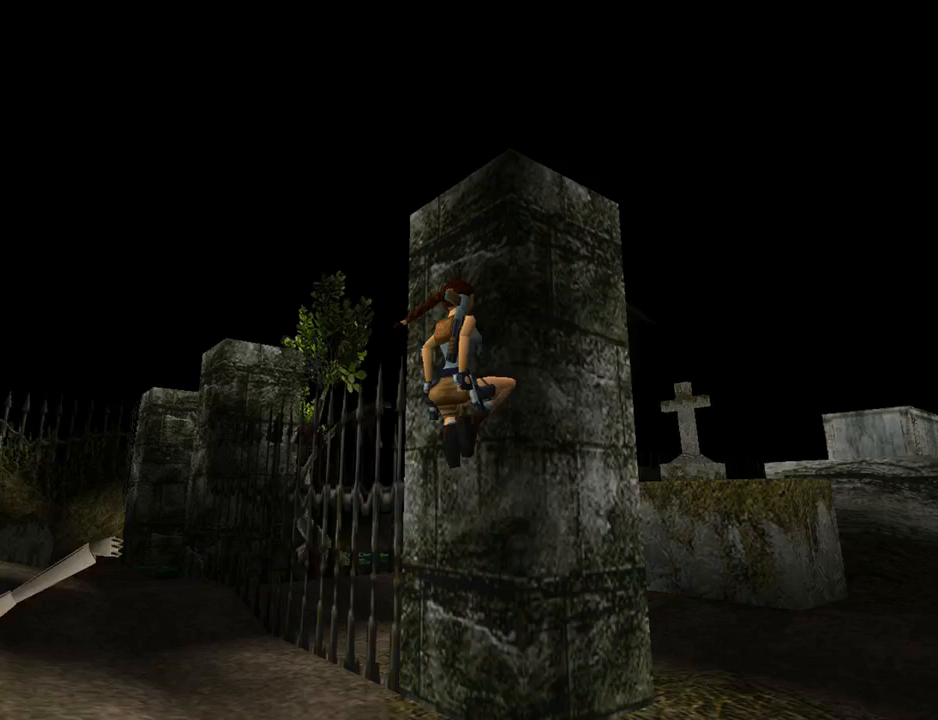
{"buttons": ["DPAD_UP", "DPAD_RIGHT"], "left_stick": "center", "events": []}
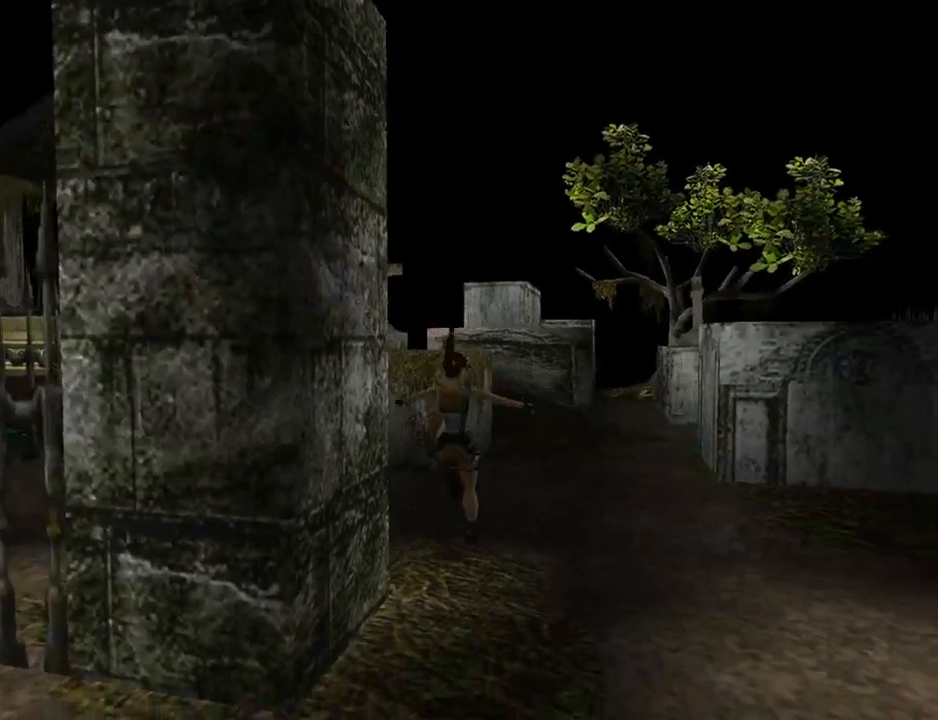
{"buttons": ["DPAD_UP", "DPAD_LEFT"], "left_stick": "center", "events": [[67, "DPAD_RIGHT", "up"], [133, "DPAD_LEFT", "down"]]}
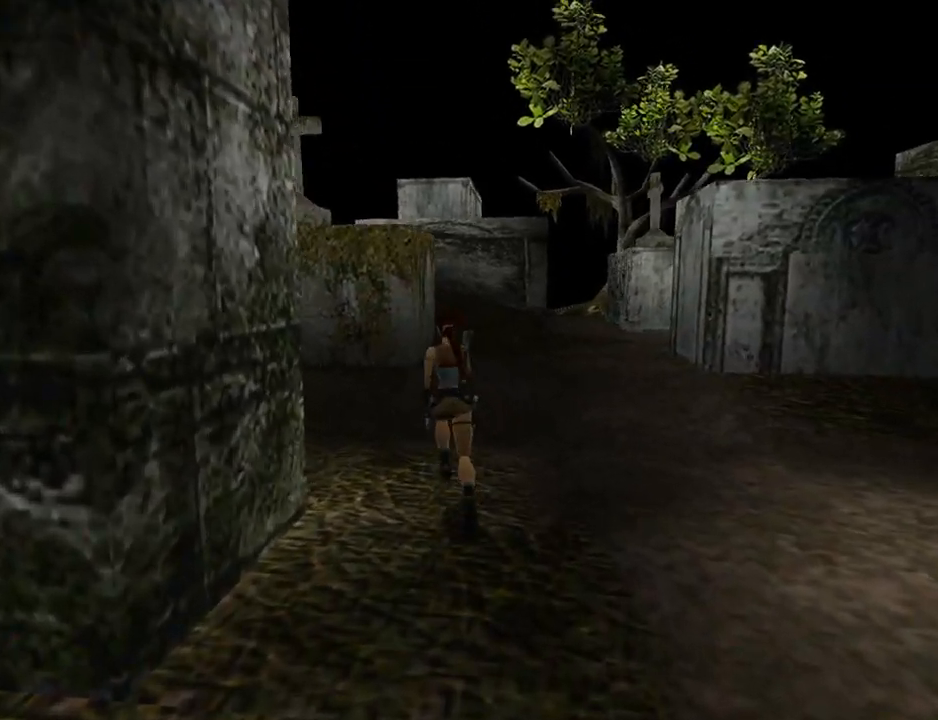
{"buttons": ["DPAD_UP", "DPAD_LEFT"], "left_stick": "center", "events": [[67, "DPAD_LEFT", "up"], [367, "DPAD_LEFT", "down"]]}
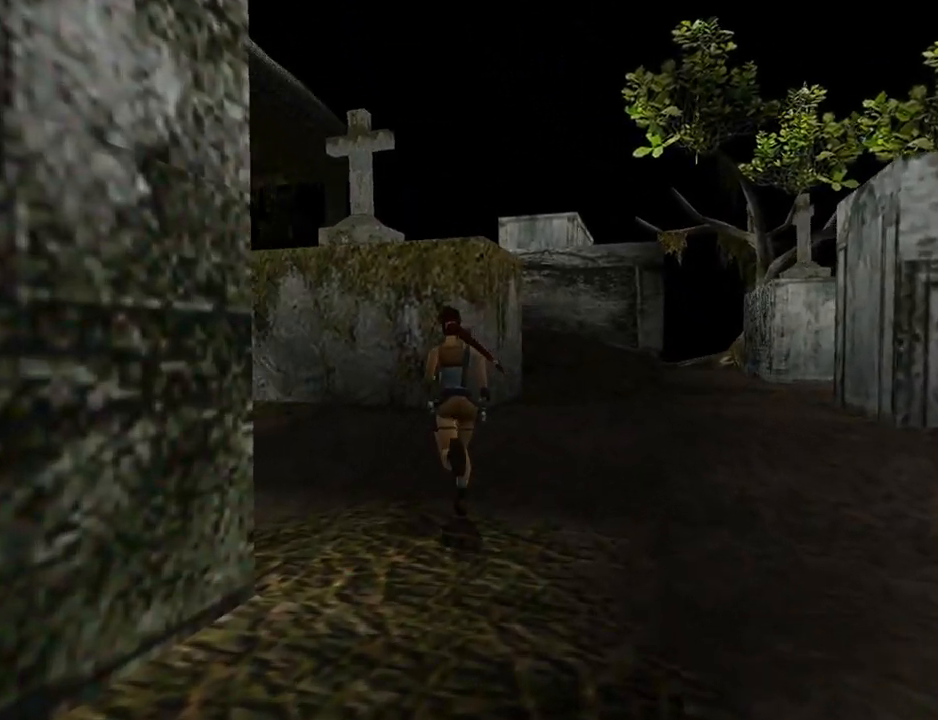
{"buttons": ["DPAD_UP", "DPAD_RIGHT"], "left_stick": "center", "events": [[100, "DPAD_LEFT", "up"], [300, "DPAD_RIGHT", "down"]]}
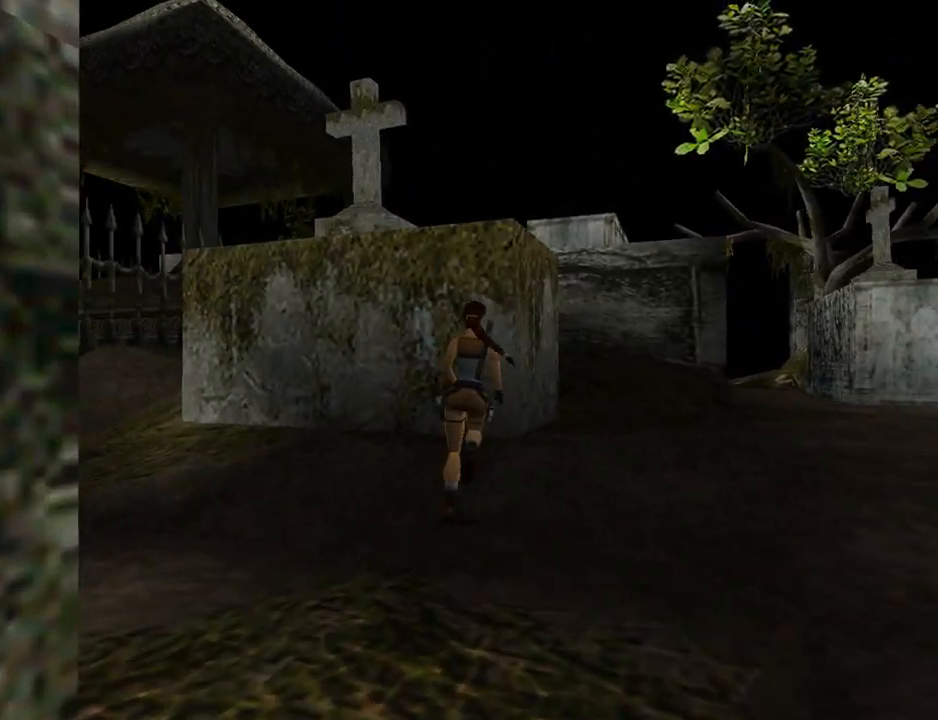
{"buttons": ["DPAD_UP", "DPAD_LEFT"], "left_stick": "center", "events": [[400, "DPAD_RIGHT", "up"], [467, "DPAD_LEFT", "down"]]}
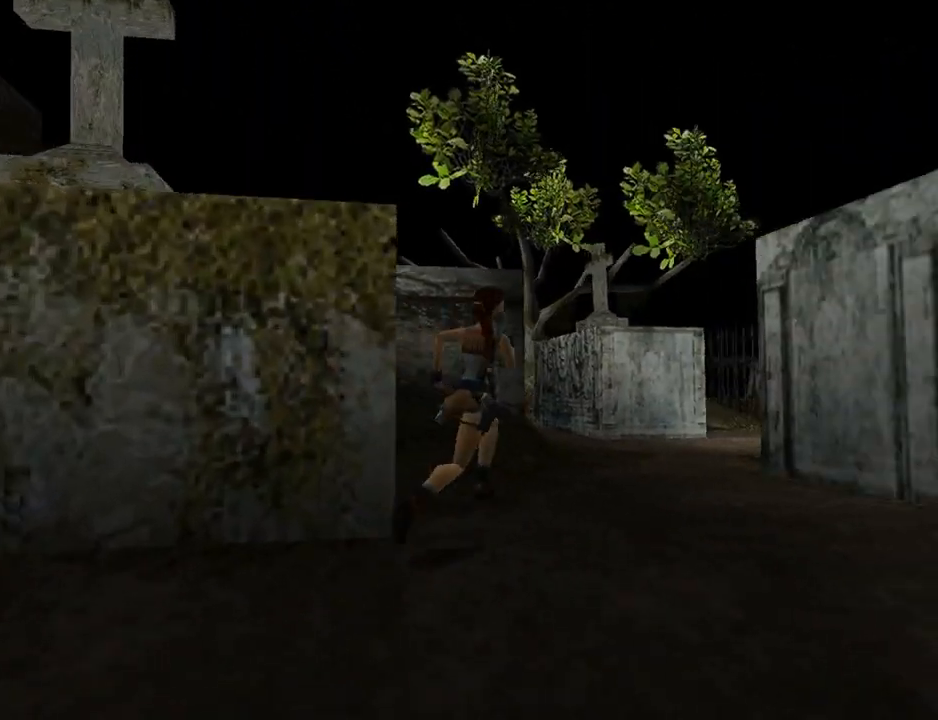
{"buttons": ["DPAD_UP", "DPAD_LEFT"], "left_stick": "center", "events": []}
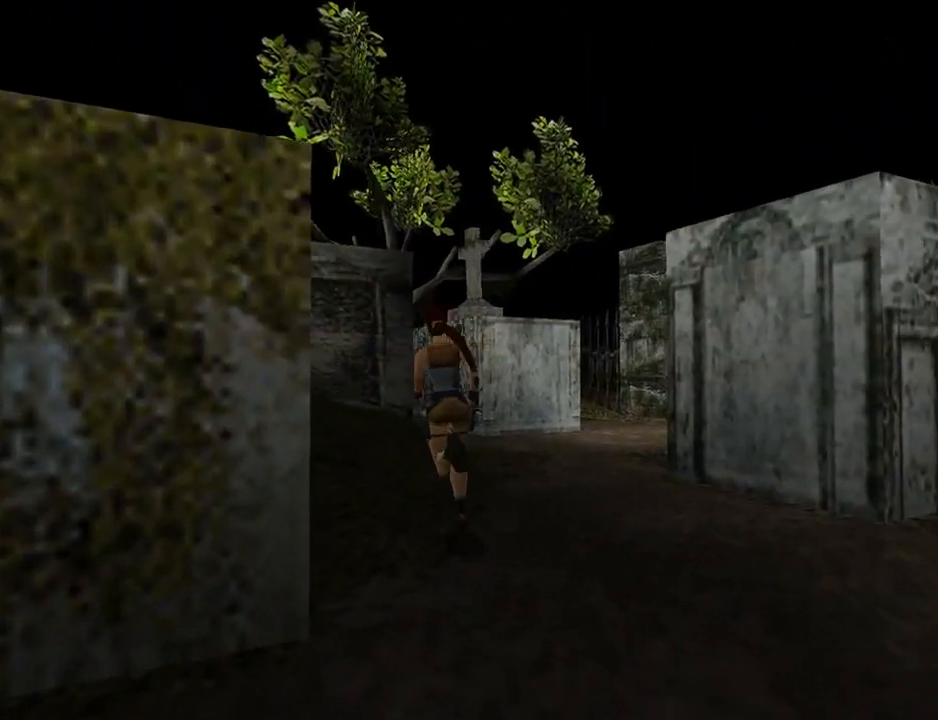
{"buttons": ["SQUARE", "DPAD_UP", "DPAD_RIGHT"], "left_stick": "center", "events": [[367, "SQUARE", "down"], [433, "DPAD_LEFT", "up"], [433, "DPAD_RIGHT", "down"]]}
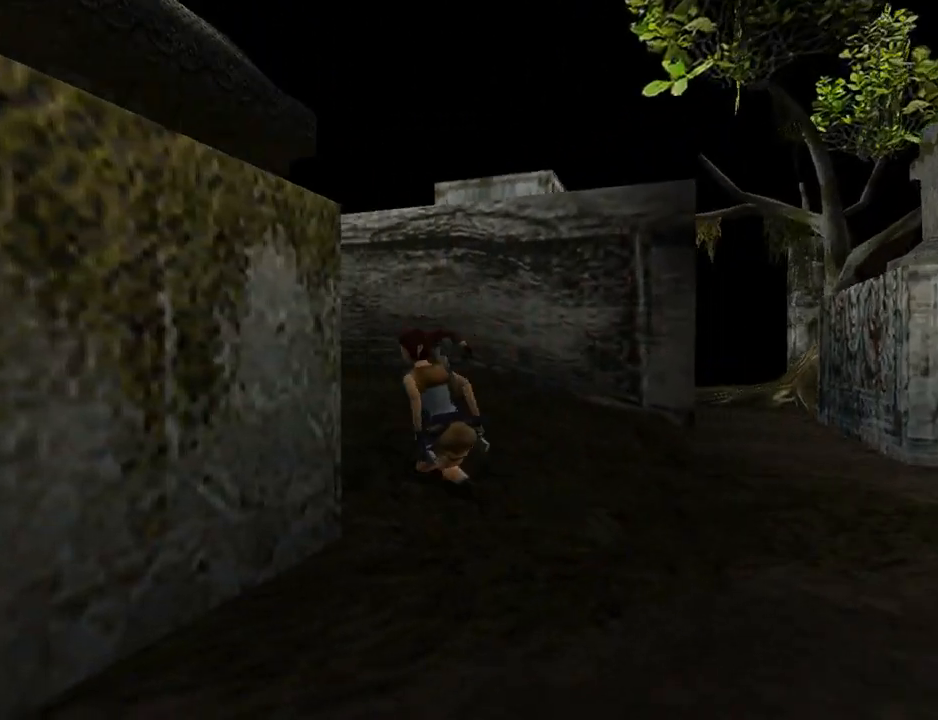
{"buttons": ["TRIANGLE", "DPAD_UP"], "left_stick": "center", "events": [[33, "DPAD_RIGHT", "up"], [67, "SQUARE", "up"], [100, "CIRCLE", "down"], [100, "DPAD_LEFT", "down"], [200, "DPAD_LEFT", "up"], [233, "DPAD_RIGHT", "down"], [267, "CIRCLE", "up"], [267, "DPAD_RIGHT", "up"], [333, "DPAD_RIGHT", "down"], [400, "DPAD_RIGHT", "up"], [400, "TRIANGLE", "down"]]}
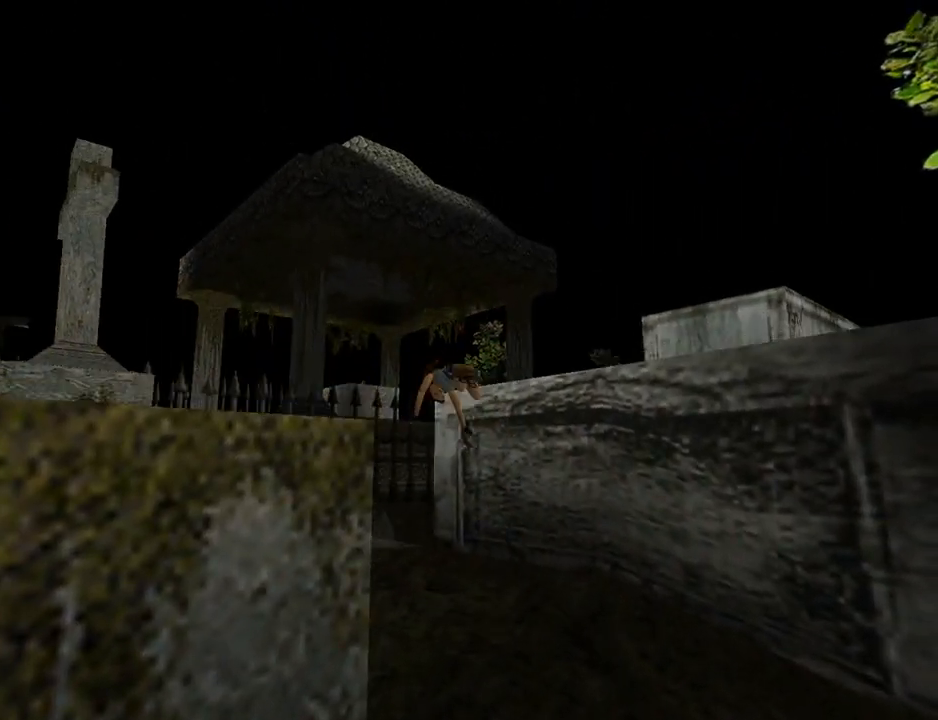
{"buttons": [], "left_stick": "center", "events": [[33, "DPAD_RIGHT", "down"], [167, "TRIANGLE", "up"], [467, "DPAD_RIGHT", "up"], [500, "DPAD_UP", "up"]]}
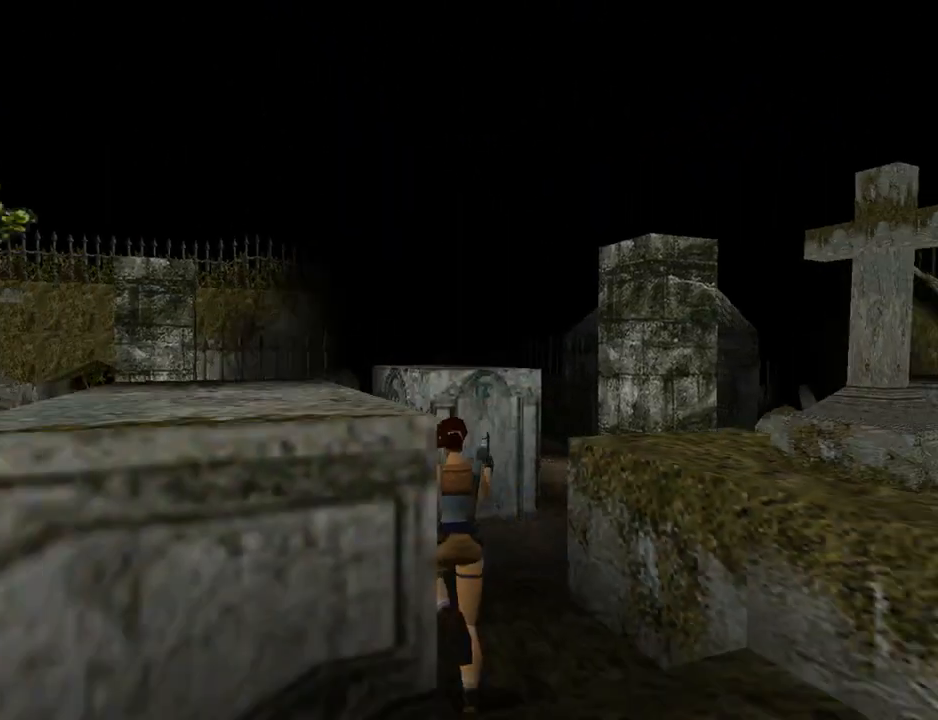
{"buttons": ["DPAD_DOWN"], "left_stick": "center", "events": [[467, "DPAD_DOWN", "down"]]}
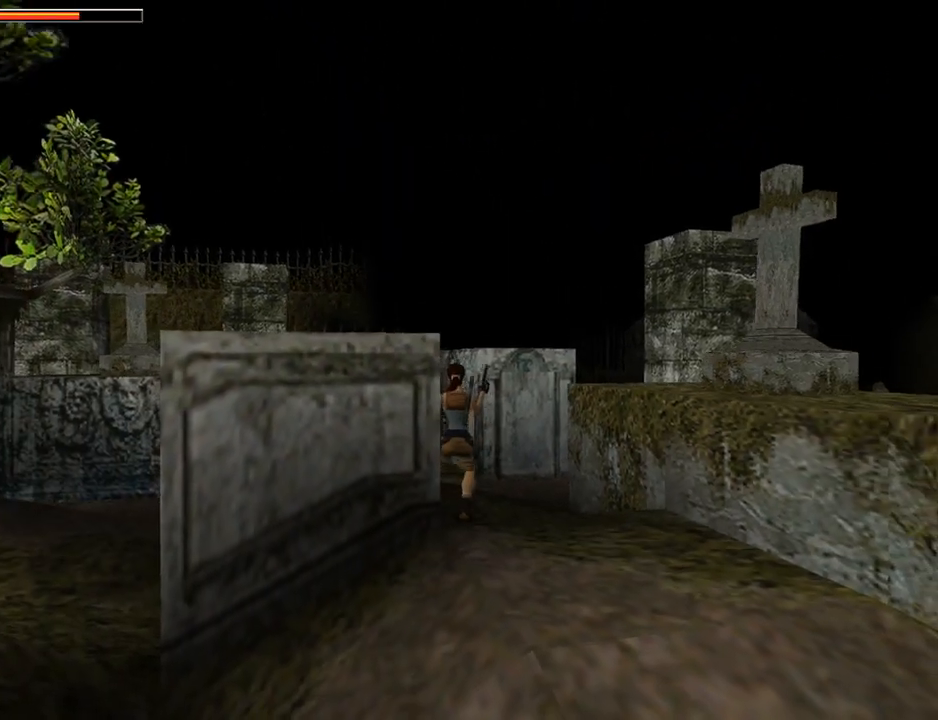
{"buttons": ["DPAD_DOWN", "DPAD_LEFT"], "left_stick": "center", "events": [[267, "DPAD_LEFT", "down"]]}
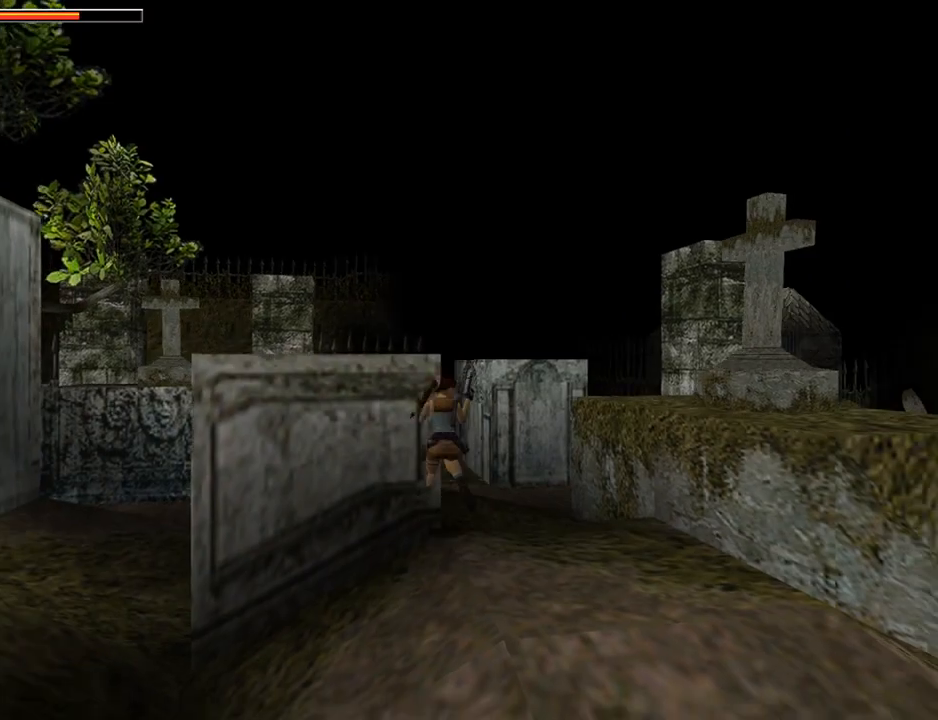
{"buttons": ["SQUARE"], "left_stick": "center", "events": [[333, "DPAD_DOWN", "up"], [400, "DPAD_LEFT", "up"], [433, "SQUARE", "down"]]}
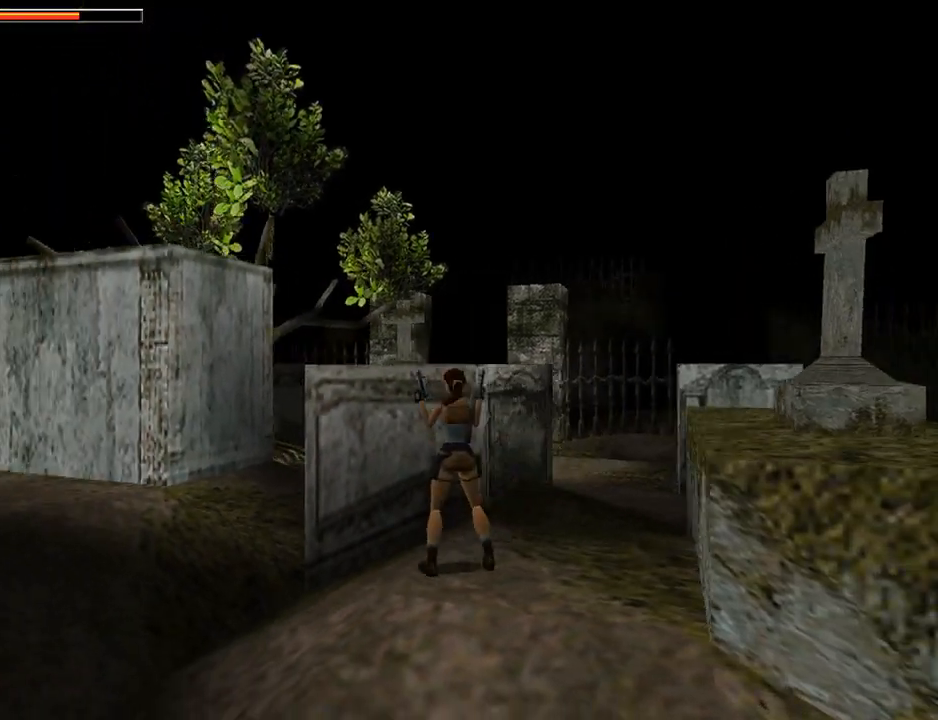
{"buttons": ["DPAD_UP", "DPAD_RIGHT"], "left_stick": "center", "events": [[67, "DPAD_UP", "down"], [233, "SQUARE", "up"], [300, "CIRCLE", "down"], [467, "DPAD_RIGHT", "down"], [500, "CIRCLE", "up"]]}
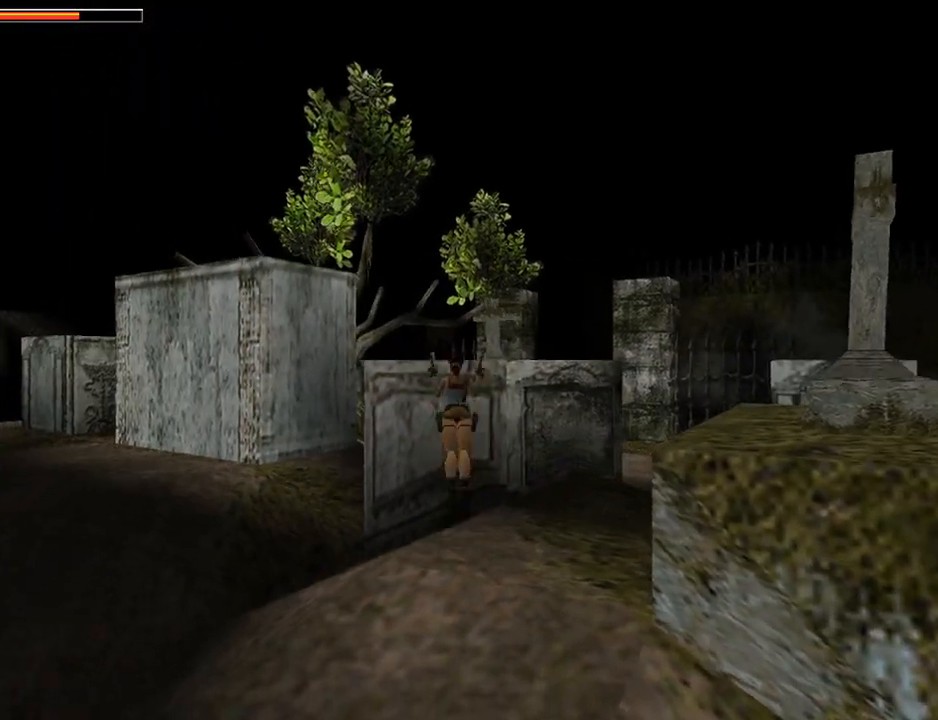
{"buttons": [], "left_stick": "center", "events": [[267, "DPAD_RIGHT", "up"], [333, "DPAD_UP", "up"]]}
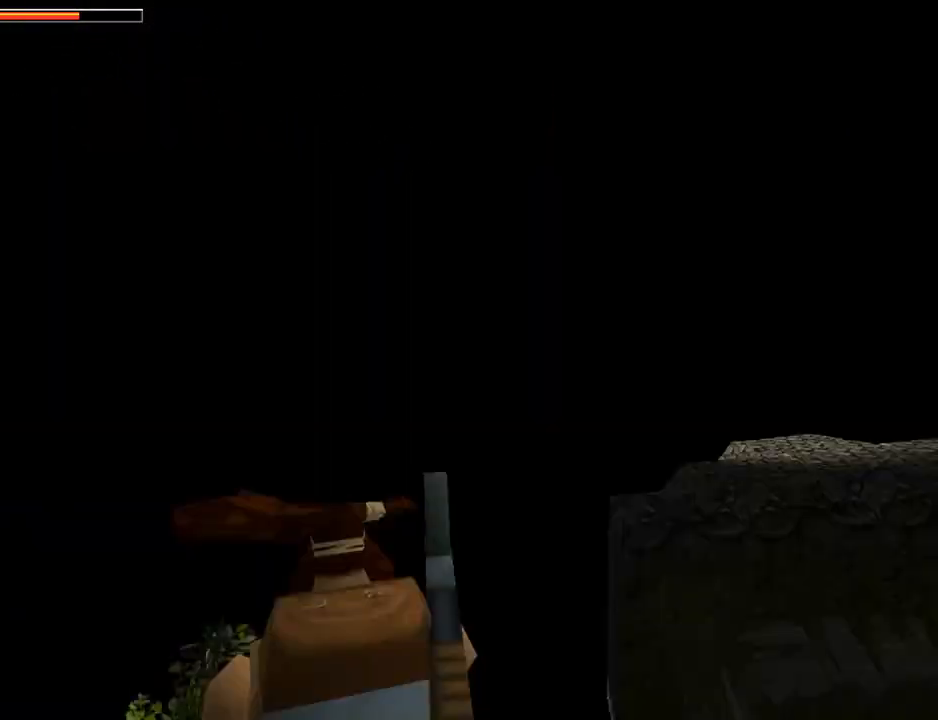
{"buttons": ["CROSS", "DPAD_LEFT"], "left_stick": "center", "events": [[67, "CROSS", "down"], [367, "DPAD_LEFT", "down"]]}
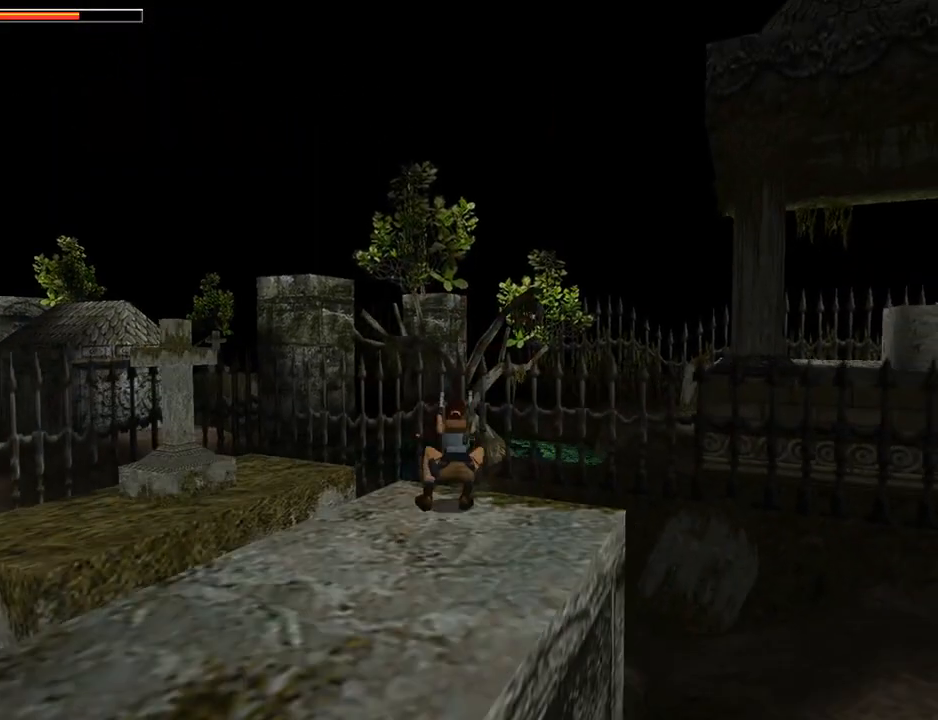
{"buttons": ["DPAD_LEFT"], "left_stick": "center", "events": [[467, "CROSS", "up"]]}
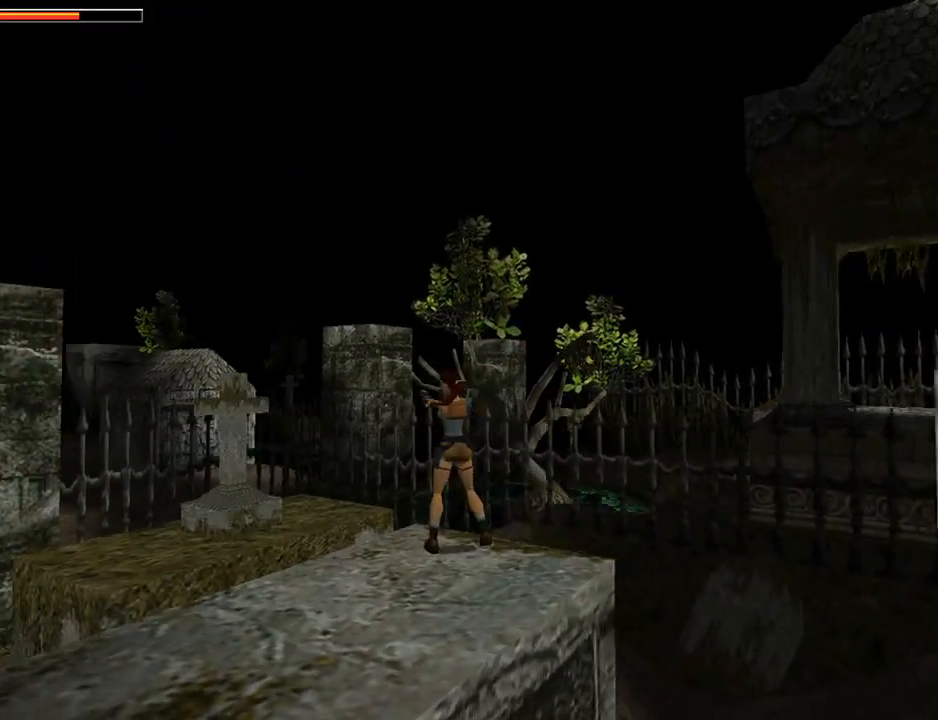
{"buttons": ["CROSS", "L1"], "left_stick": "center", "events": [[33, "CROSS", "down"], [300, "DPAD_LEFT", "up"], [433, "L1", "down"]]}
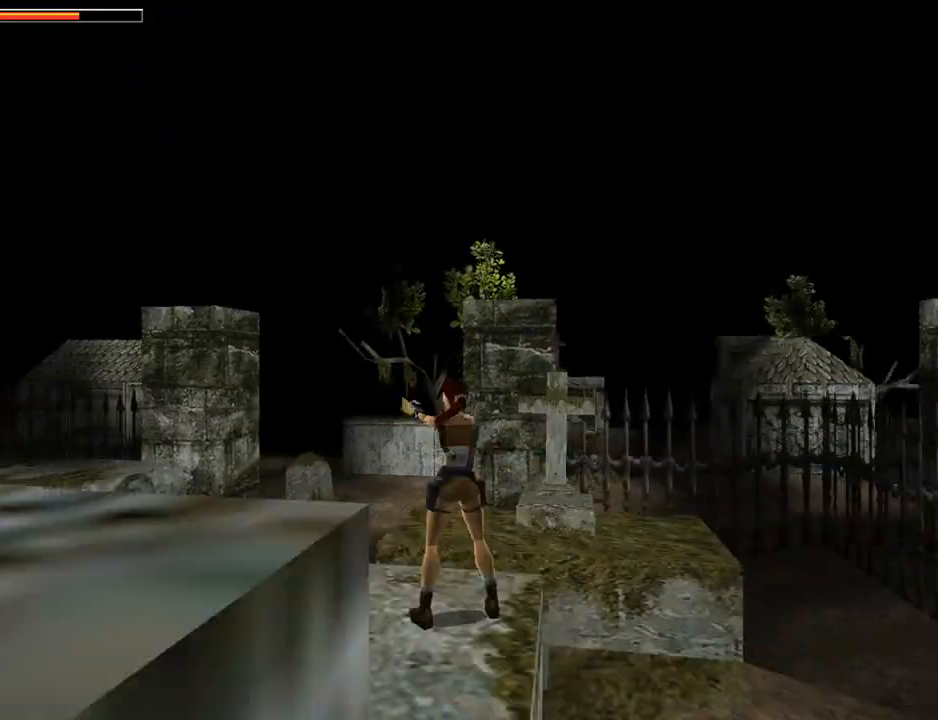
{"buttons": ["CROSS", "L1"], "left_stick": "center", "events": [[133, "DPAD_UP", "down"], [400, "DPAD_UP", "up"]]}
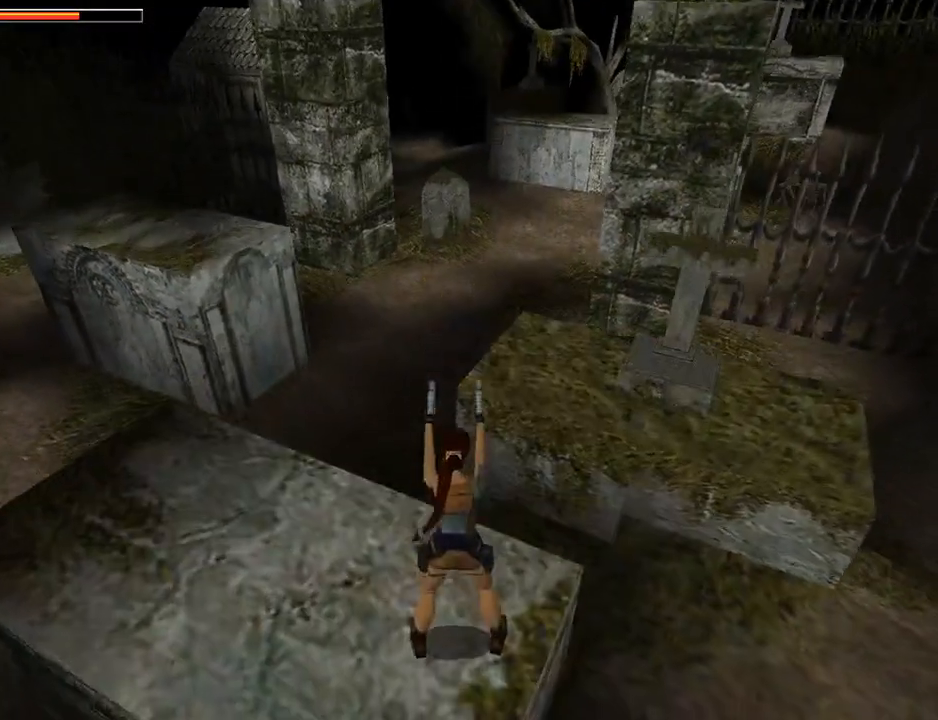
{"buttons": ["CROSS", "DPAD_LEFT"], "left_stick": "center", "events": [[400, "L1", "up"], [433, "DPAD_LEFT", "down"]]}
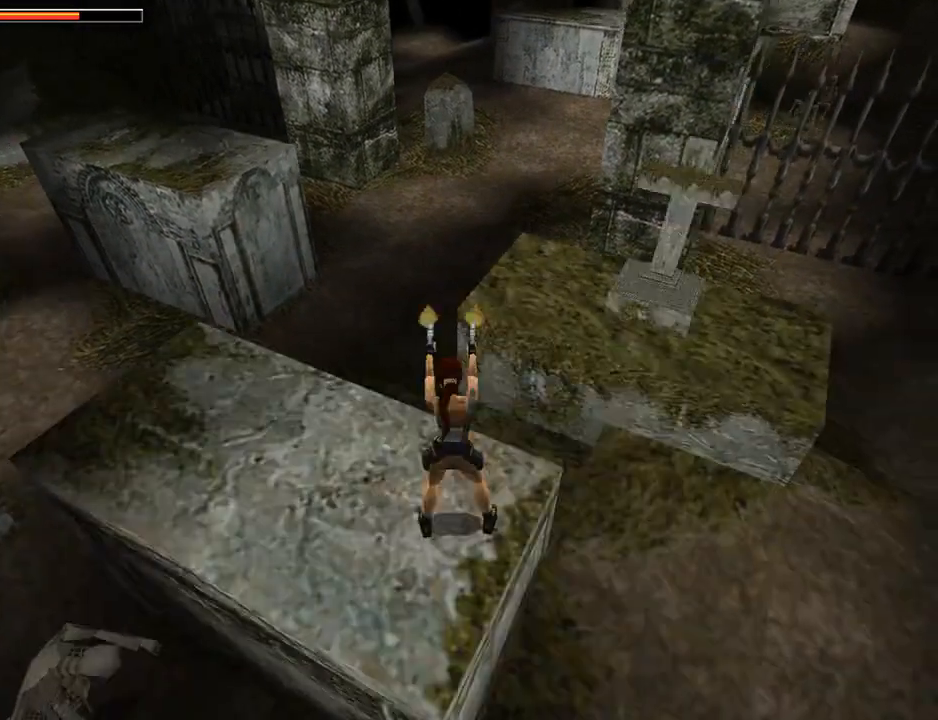
{"buttons": ["CROSS"], "left_stick": "center", "events": [[333, "DPAD_LEFT", "up"]]}
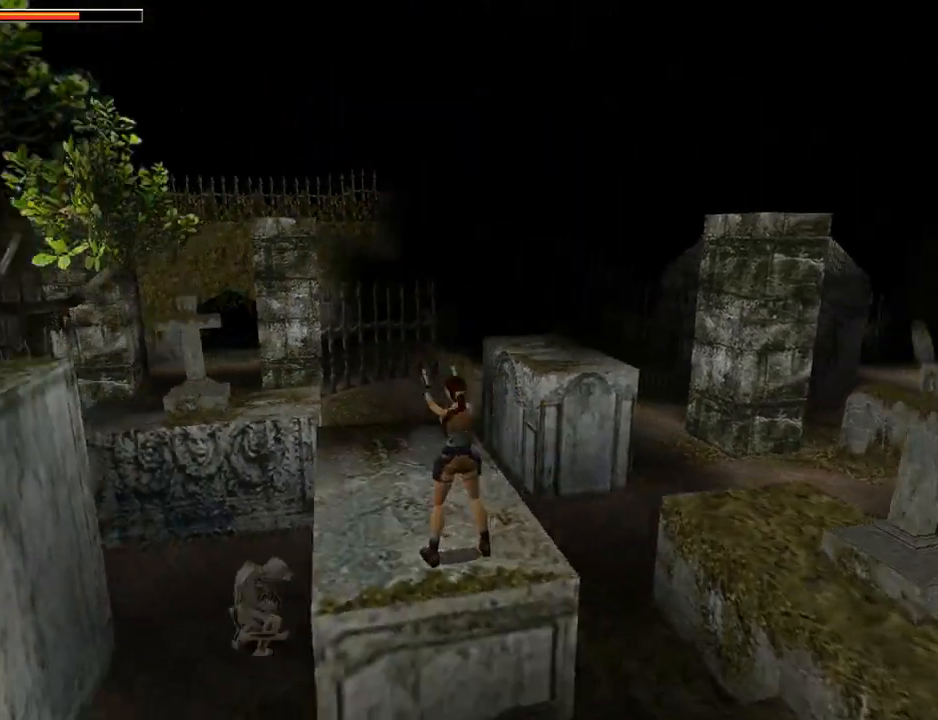
{"buttons": ["CROSS", "DPAD_UP", "DPAD_RIGHT"], "left_stick": "center", "events": [[33, "DPAD_UP", "down"], [167, "DPAD_RIGHT", "down"], [400, "DPAD_RIGHT", "up"], [500, "DPAD_RIGHT", "down"]]}
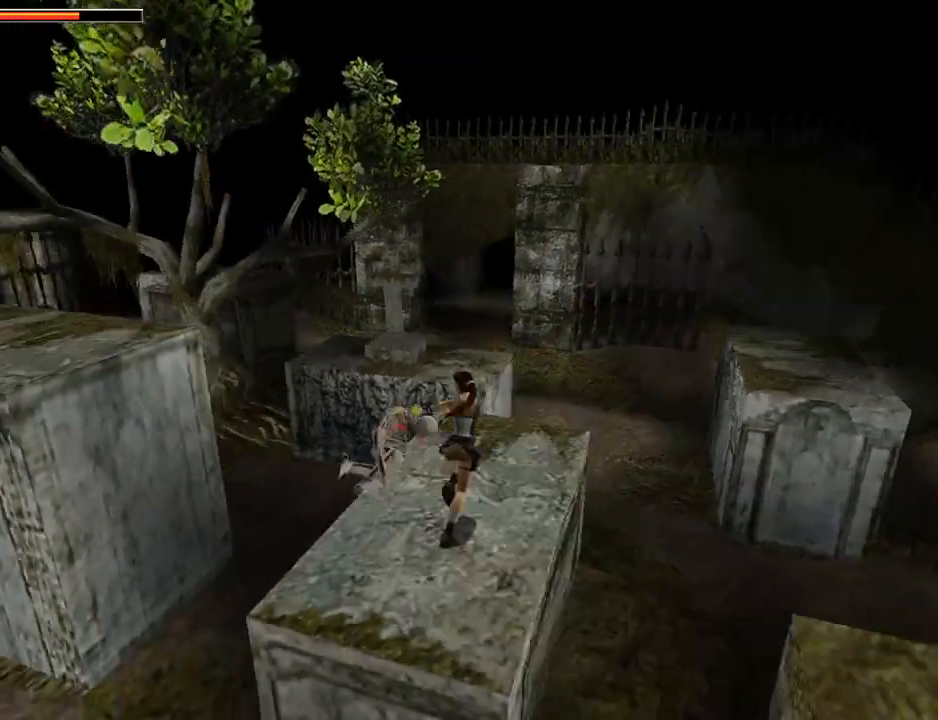
{"buttons": ["CROSS", "DPAD_UP"], "left_stick": "center", "events": [[433, "DPAD_RIGHT", "up"]]}
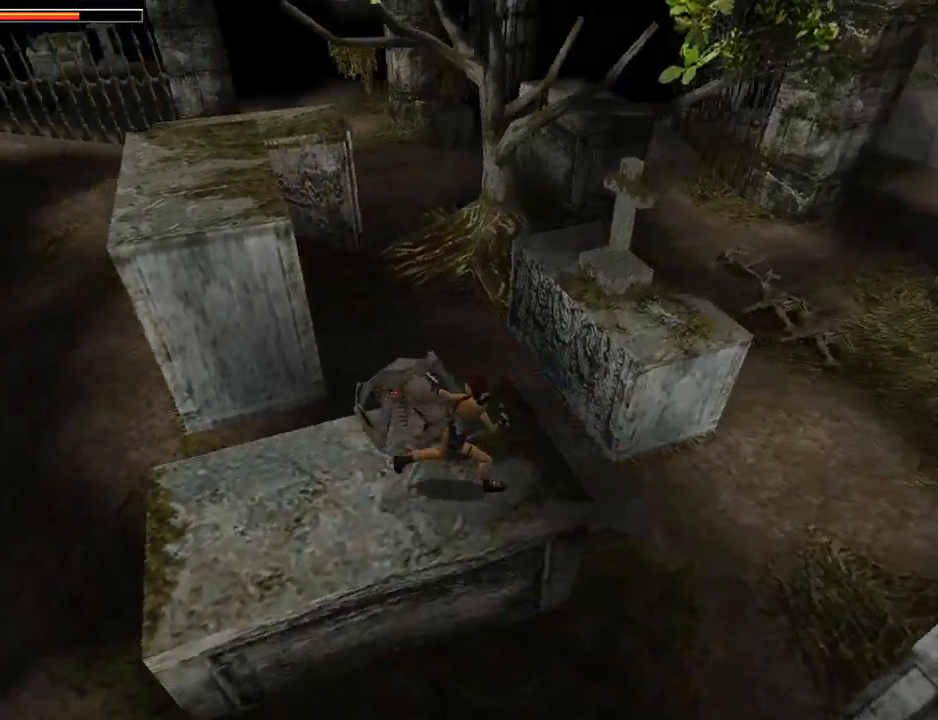
{"buttons": ["CROSS", "CIRCLE", "DPAD_UP", "DPAD_RIGHT"], "left_stick": "center", "events": [[67, "DPAD_RIGHT", "down"], [167, "SQUARE", "down"], [267, "CIRCLE", "down"], [267, "SQUARE", "up"]]}
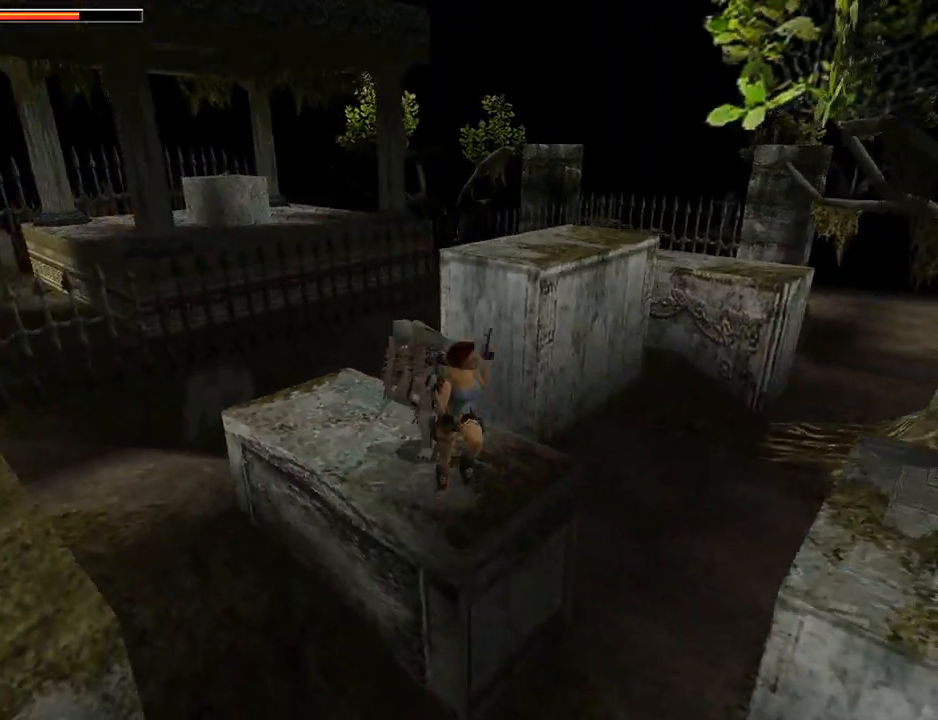
{"buttons": ["DPAD_UP"], "left_stick": "center", "events": [[67, "CIRCLE", "up"], [67, "DPAD_RIGHT", "up"], [267, "DPAD_RIGHT", "down"], [500, "CROSS", "up"], [500, "DPAD_RIGHT", "up"]]}
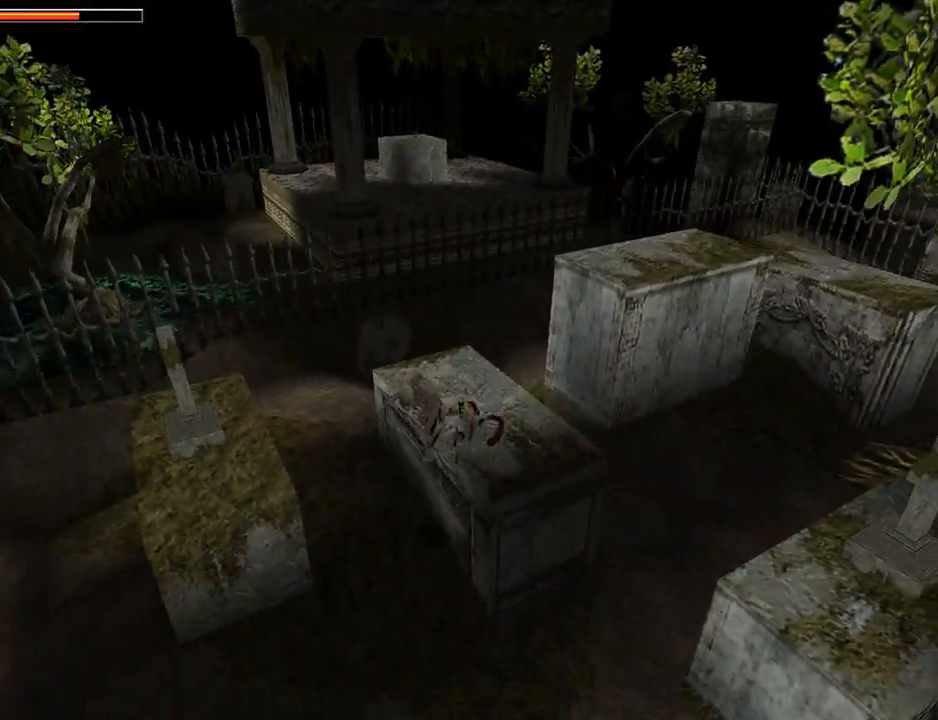
{"buttons": ["CROSS"], "left_stick": "center", "events": [[100, "CROSS", "down"], [133, "DPAD_UP", "up"]]}
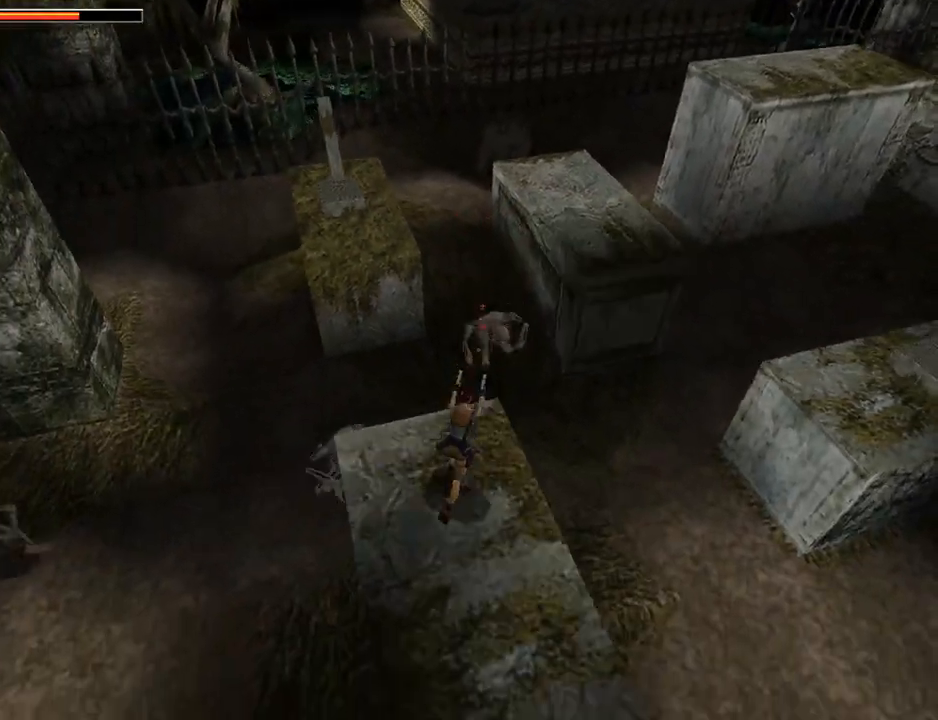
{"buttons": ["CROSS"], "left_stick": "center", "events": []}
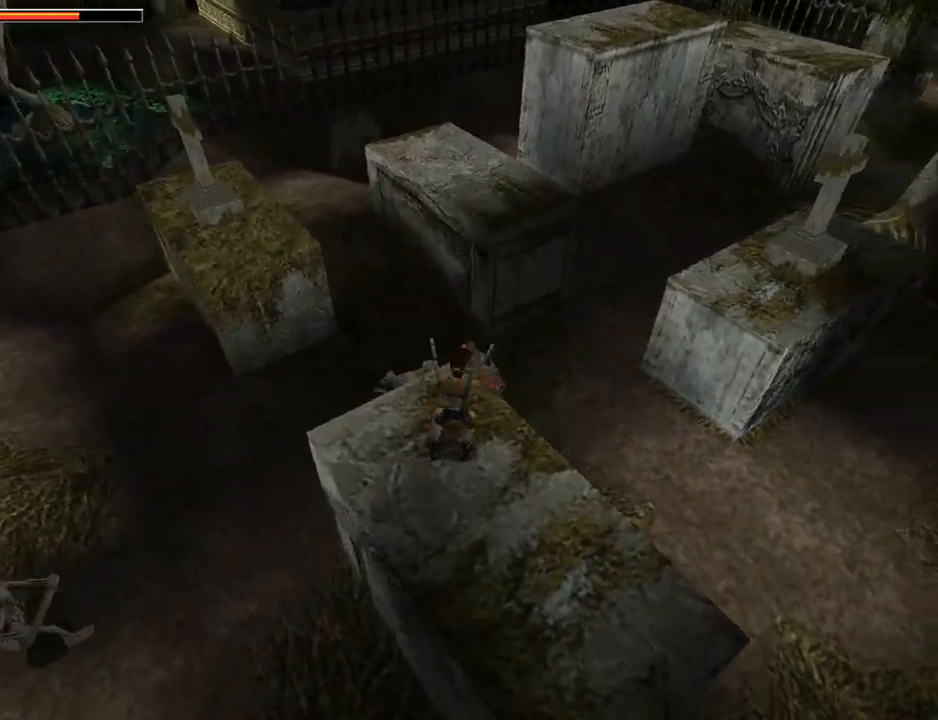
{"buttons": ["CROSS", "DPAD_UP"], "left_stick": "center", "events": [[33, "R1", "down"], [100, "DPAD_UP", "down"], [267, "DPAD_LEFT", "down"], [400, "R1", "up"], [500, "DPAD_LEFT", "up"]]}
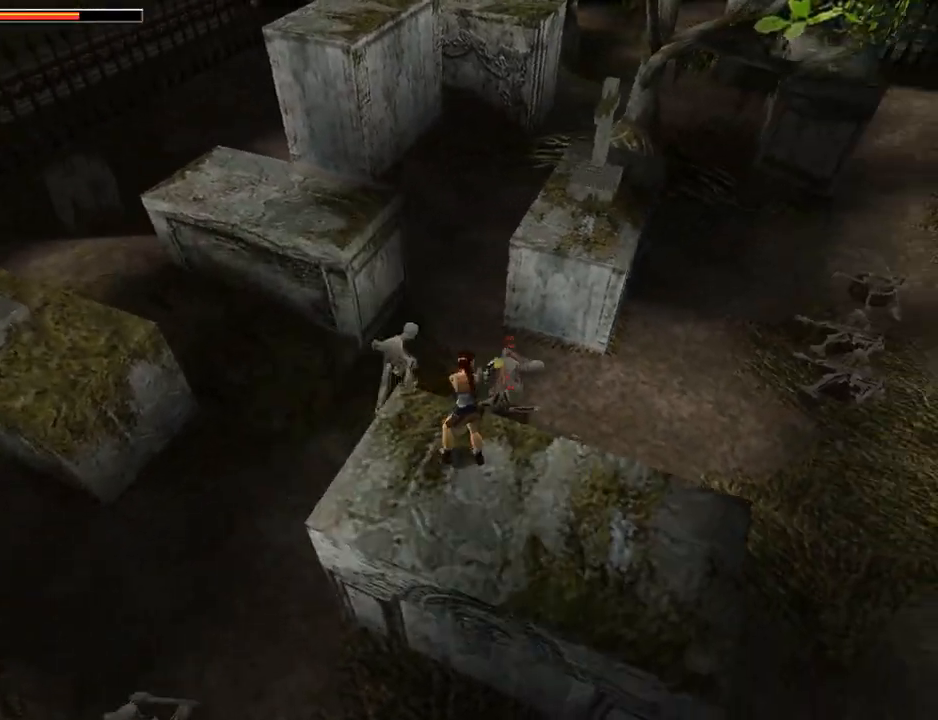
{"buttons": ["CROSS", "DPAD_UP"], "left_stick": "center", "events": [[233, "DPAD_LEFT", "down"], [367, "DPAD_LEFT", "up"]]}
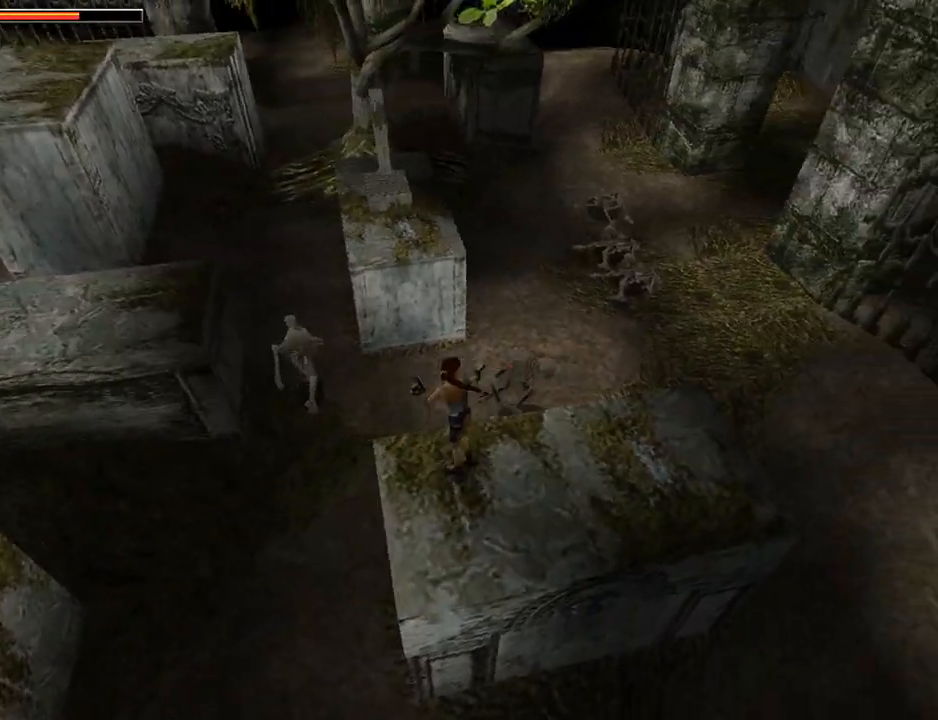
{"buttons": ["CROSS", "CIRCLE", "DPAD_UP"], "left_stick": "center", "events": [[267, "SQUARE", "down"], [433, "CIRCLE", "down"], [433, "SQUARE", "up"]]}
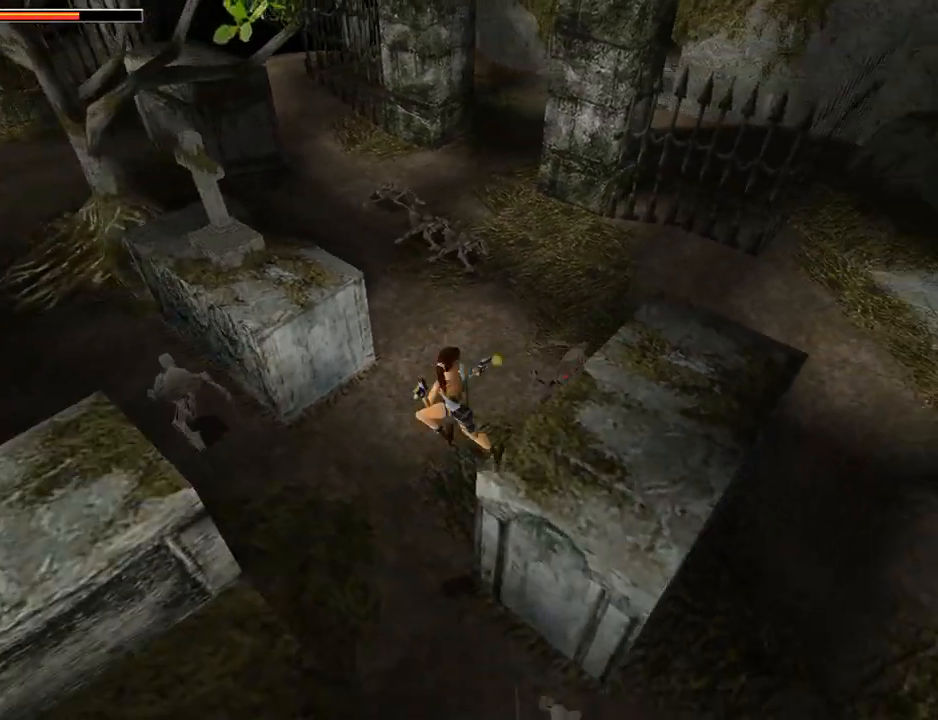
{"buttons": ["CROSS"], "left_stick": "center", "events": [[233, "DPAD_LEFT", "down"], [267, "CIRCLE", "up"], [333, "DPAD_LEFT", "up"], [400, "DPAD_UP", "up"]]}